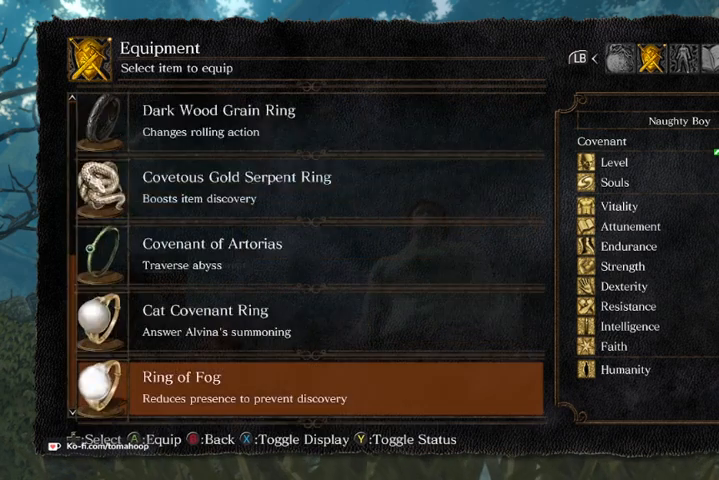
Gameplay with a controller (Xbox layout); each line is a JSON object with the inputs held at the frame after it. "events" lists button and stick changes between this image and that frame as [ms after this image, input, new state], when the widget could be followed in between.
{"buttons": [], "left_stick": "center", "right_stick": "center", "events": [[233, "DPAD_UP", "down"], [300, "DPAD_UP", "up"], [333, "DPAD_UP", "down"], [400, "DPAD_UP", "up"], [467, "DPAD_UP", "down"], [500, "DPAD_UP", "up"]]}
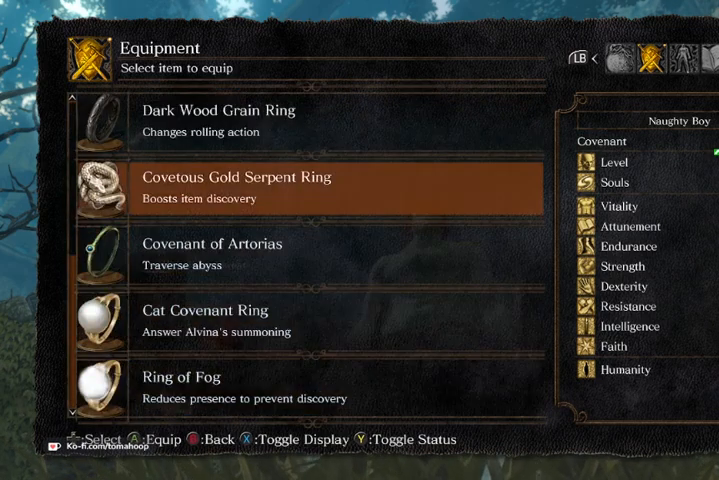
{"buttons": [], "left_stick": "center", "right_stick": "center", "events": [[67, "DPAD_UP", "down"], [100, "DPAD_UP", "up"], [167, "DPAD_UP", "down"], [300, "DPAD_UP", "up"], [367, "DPAD_UP", "down"], [400, "DPAD_UP", "up"]]}
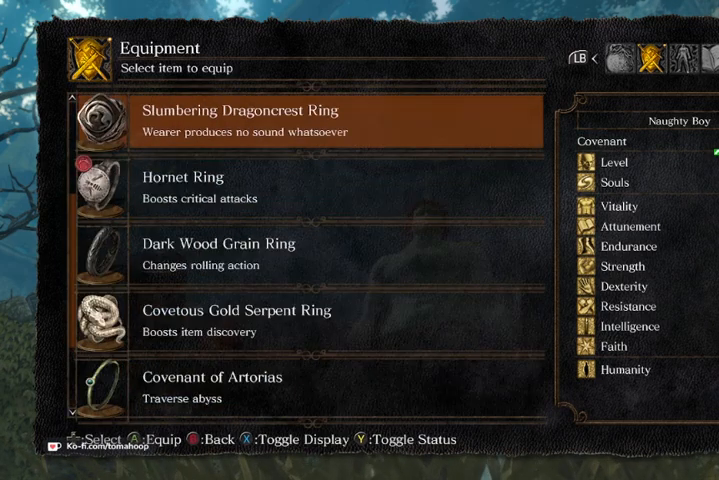
{"buttons": ["DPAD_UP"], "left_stick": "center", "right_stick": "center", "events": [[367, "DPAD_UP", "down"], [433, "DPAD_UP", "up"], [467, "DPAD_UP", "down"]]}
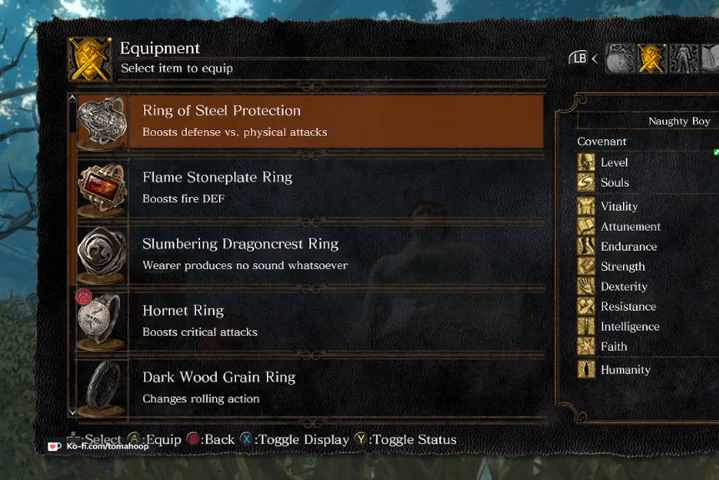
{"buttons": [], "left_stick": "center", "right_stick": "center", "events": [[200, "DPAD_UP", "up"]]}
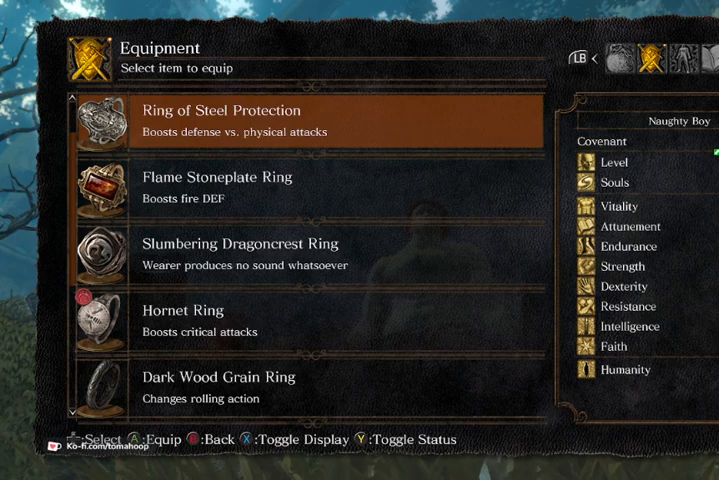
{"buttons": [], "left_stick": "center", "right_stick": "center", "events": [[400, "DPAD_DOWN", "down"], [467, "DPAD_DOWN", "up"]]}
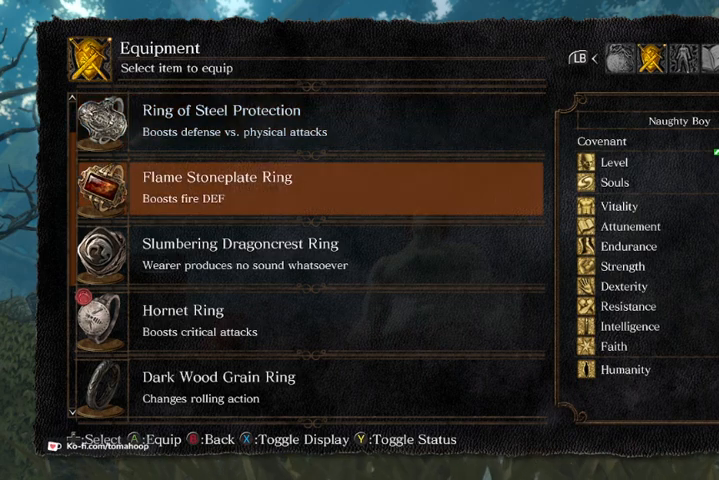
{"buttons": [], "left_stick": "center", "right_stick": "center", "events": []}
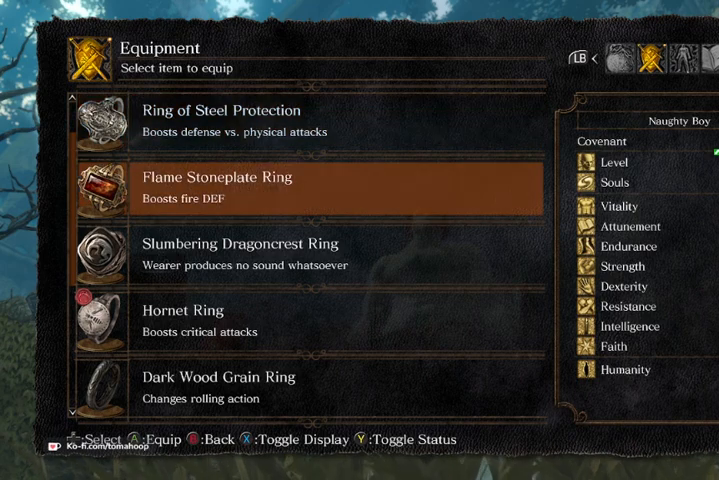
{"buttons": [], "left_stick": "center", "right_stick": "center", "events": []}
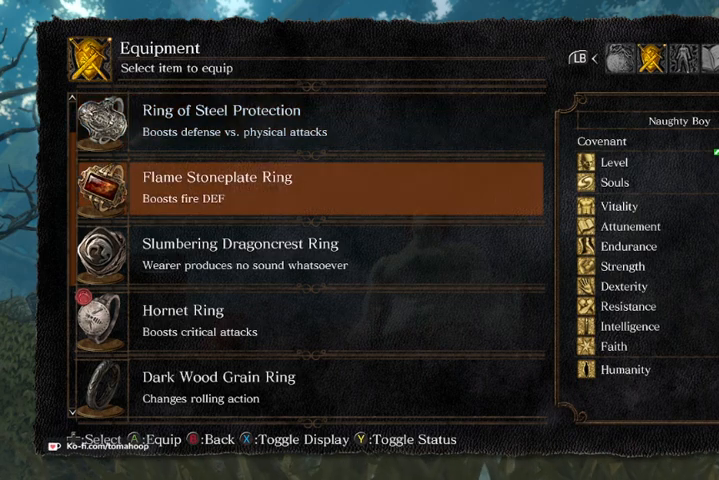
{"buttons": [], "left_stick": "center", "right_stick": "center", "events": []}
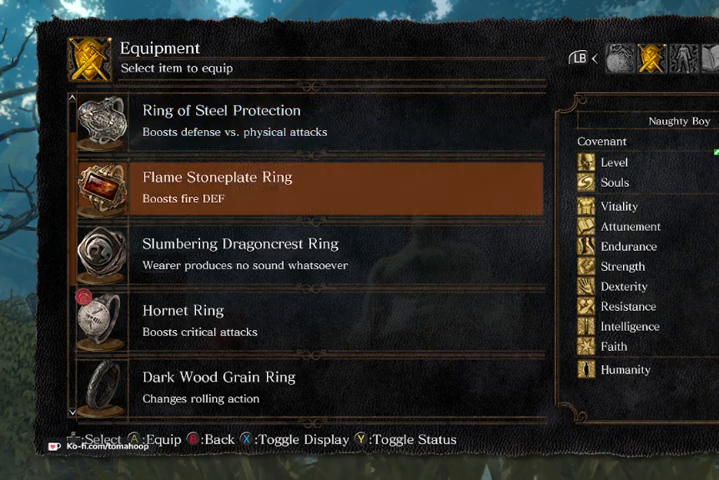
{"buttons": [], "left_stick": "center", "right_stick": "center", "events": []}
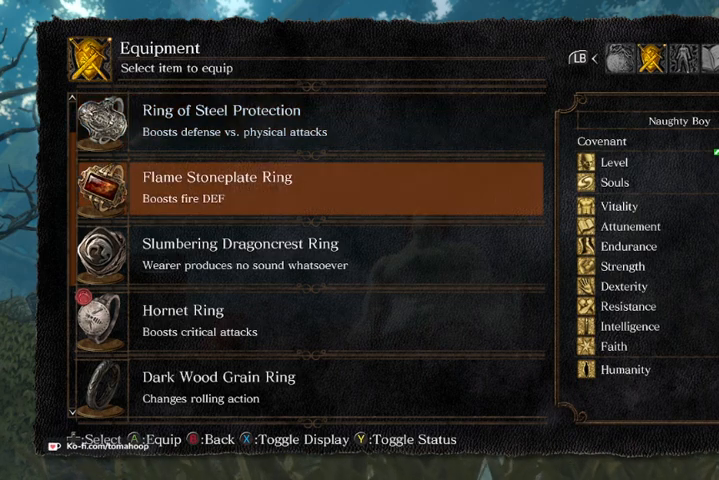
{"buttons": [], "left_stick": "center", "right_stick": "center", "events": [[333, "DPAD_UP", "down"], [367, "A", "down"], [400, "DPAD_UP", "up"], [433, "A", "up"]]}
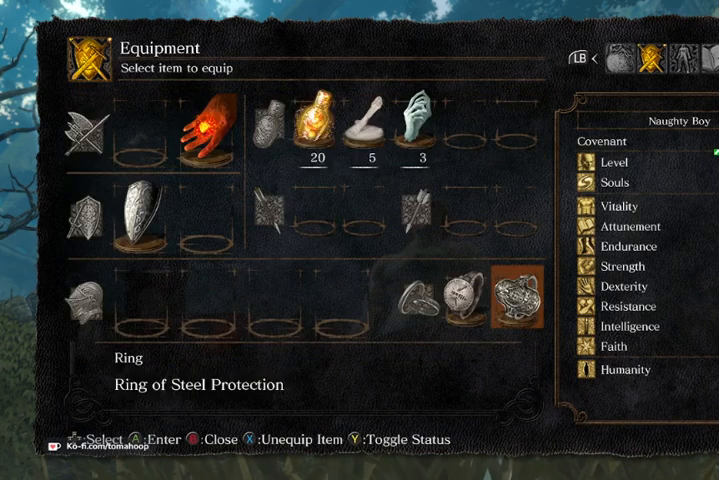
{"buttons": [], "left_stick": "center", "right_stick": "center", "events": [[200, "DPAD_LEFT", "down"], [267, "A", "down"], [300, "DPAD_LEFT", "up"], [333, "A", "up"], [333, "R2", "down"], [500, "R2", "up"]]}
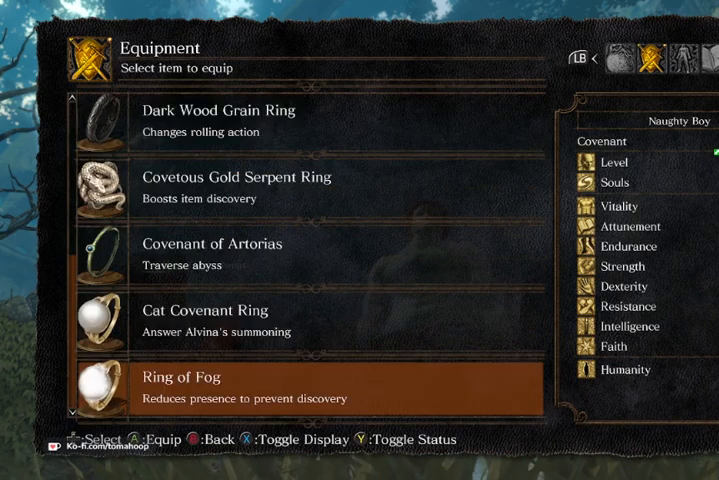
{"buttons": [], "left_stick": "center", "right_stick": "center", "events": [[233, "B", "down"], [300, "B", "up"], [367, "DPAD_LEFT", "down"], [467, "DPAD_LEFT", "up"]]}
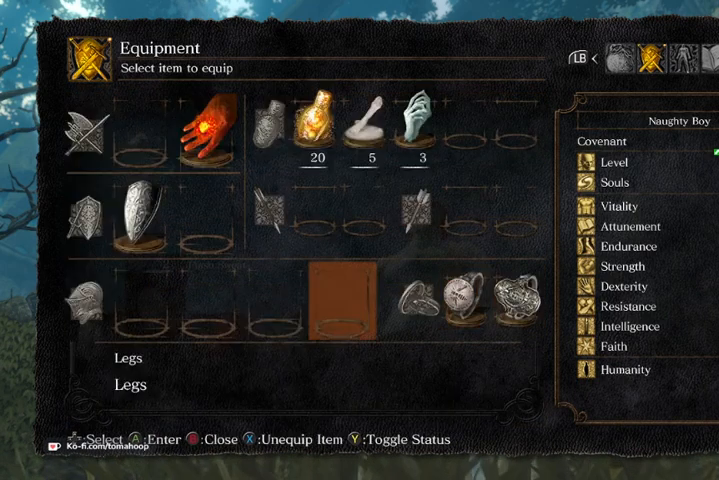
{"buttons": ["R2"], "left_stick": "center", "right_stick": "center", "events": [[67, "DPAD_LEFT", "down"], [133, "DPAD_LEFT", "up"], [333, "DPAD_RIGHT", "down"], [367, "A", "down"], [400, "DPAD_RIGHT", "up"], [433, "A", "up"], [433, "R2", "down"]]}
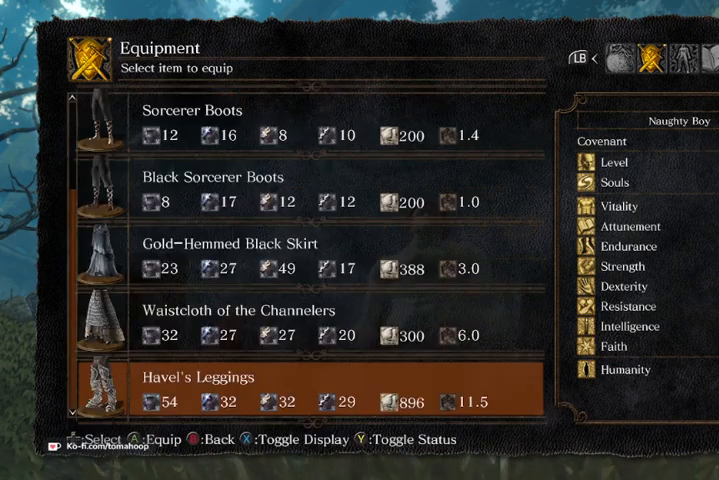
{"buttons": [], "left_stick": "center", "right_stick": "center", "events": [[133, "R2", "up"]]}
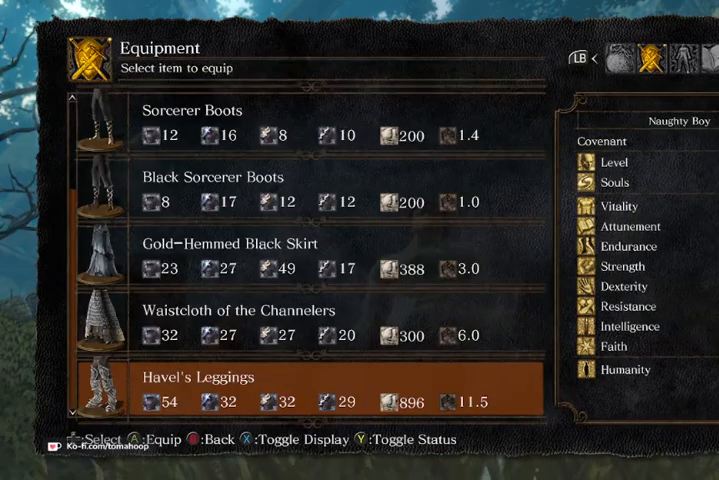
{"buttons": [], "left_stick": "center", "right_stick": "center", "events": []}
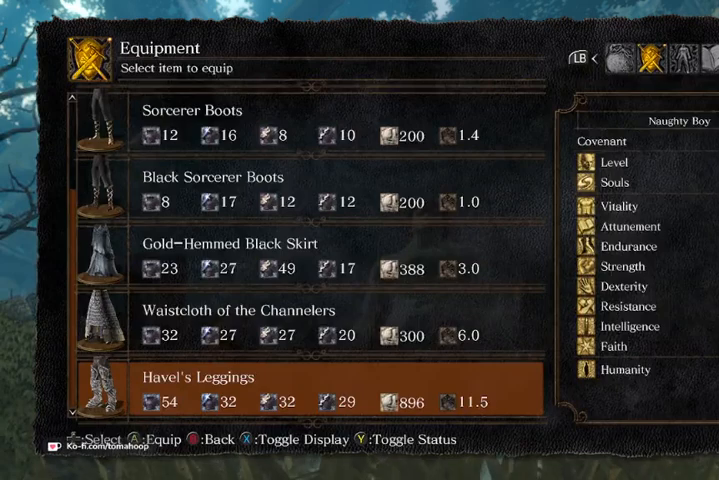
{"buttons": [], "left_stick": "center", "right_stick": "center", "events": []}
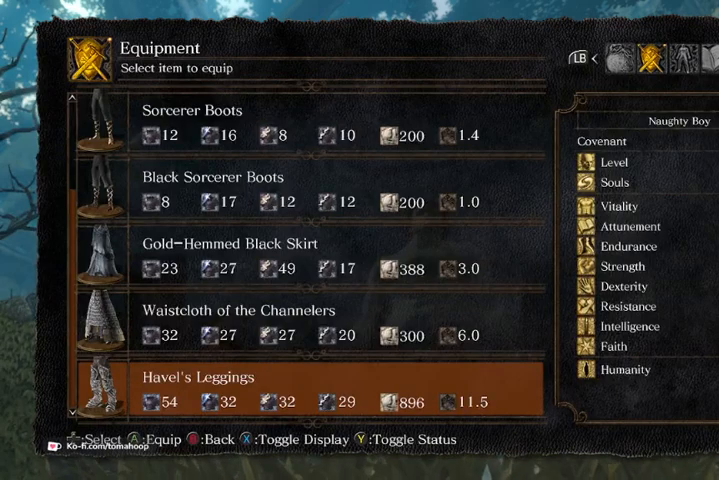
{"buttons": [], "left_stick": "center", "right_stick": "center", "events": [[133, "A", "down"], [233, "A", "up"]]}
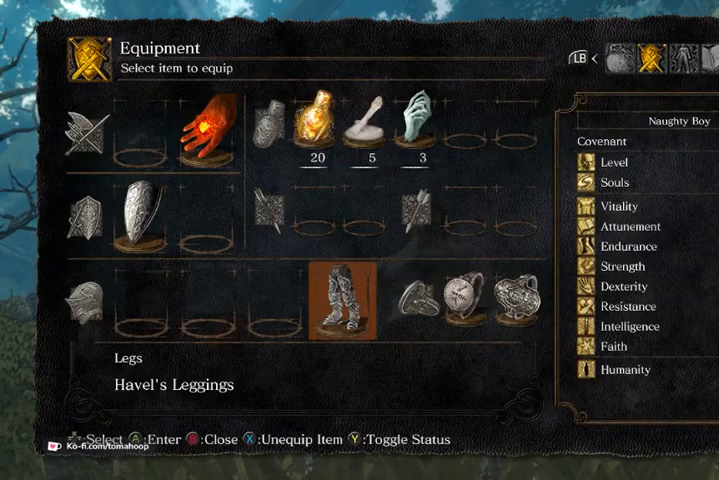
{"buttons": ["X"], "left_stick": "center", "right_stick": "center", "events": [[500, "X", "down"]]}
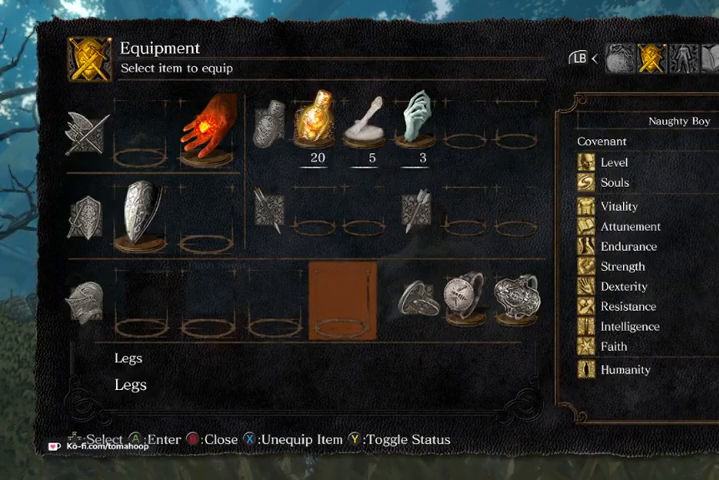
{"buttons": [], "left_stick": "center", "right_stick": "center", "events": [[100, "X", "up"], [267, "A", "down"], [367, "A", "up"]]}
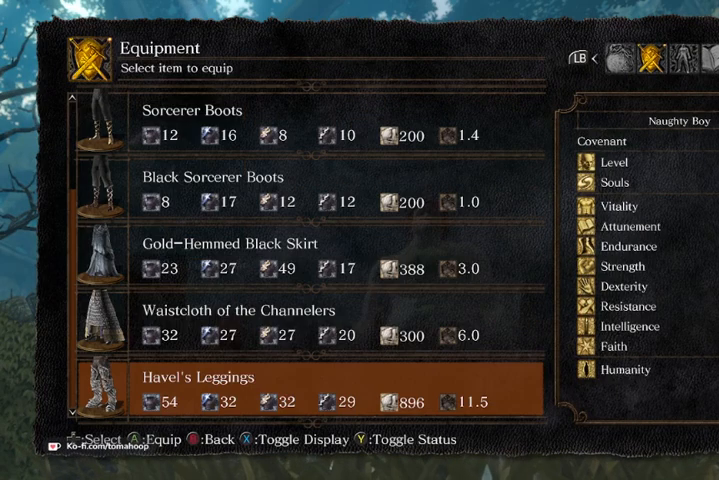
{"buttons": ["DPAD_UP"], "left_stick": "center", "right_stick": "center", "events": [[167, "DPAD_UP", "down"], [267, "DPAD_UP", "up"], [467, "DPAD_UP", "down"]]}
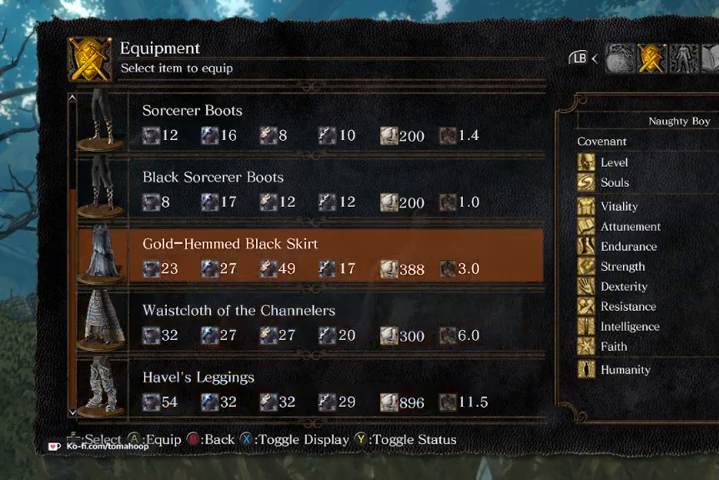
{"buttons": ["A"], "left_stick": "center", "right_stick": "center", "events": [[67, "A", "down"], [67, "DPAD_UP", "up"], [167, "A", "up"], [400, "DPAD_LEFT", "down"], [433, "A", "down"], [500, "DPAD_LEFT", "up"]]}
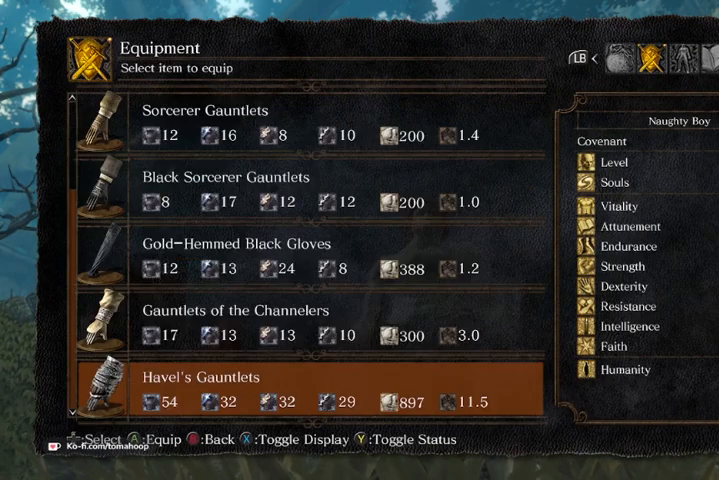
{"buttons": [], "left_stick": "center", "right_stick": "center", "events": [[67, "A", "up"]]}
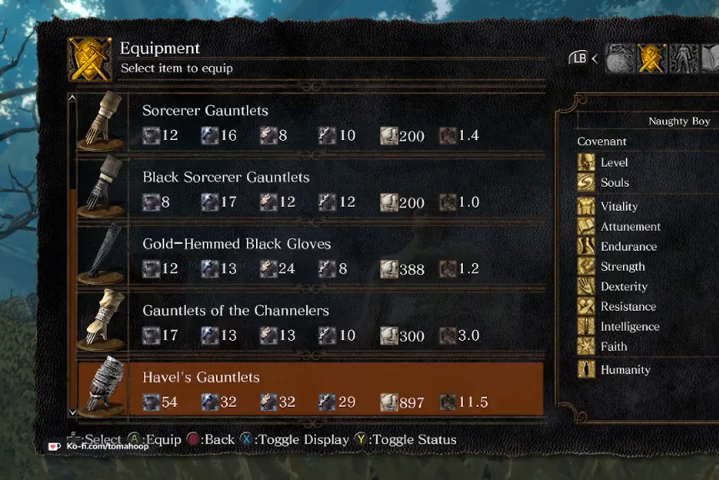
{"buttons": [], "left_stick": "center", "right_stick": "center", "events": [[33, "DPAD_UP", "down"], [100, "DPAD_UP", "up"], [200, "DPAD_UP", "down"], [267, "A", "down"], [267, "DPAD_UP", "up"], [367, "A", "up"]]}
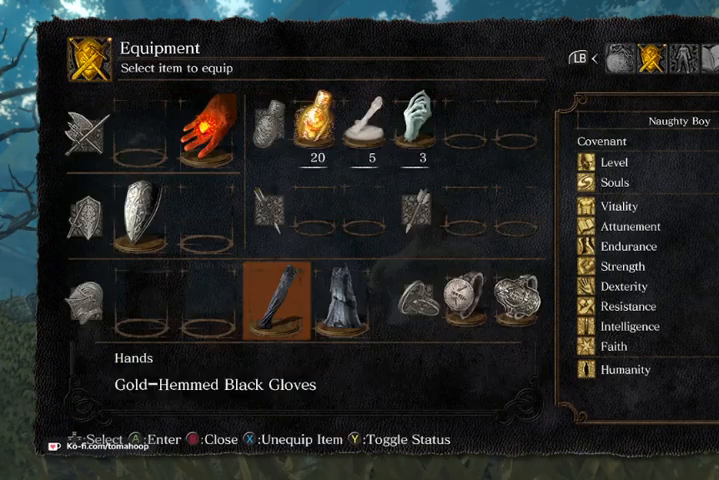
{"buttons": [], "left_stick": "center", "right_stick": "center", "events": [[67, "DPAD_LEFT", "down"], [133, "A", "down"], [167, "DPAD_LEFT", "up"], [233, "A", "up"]]}
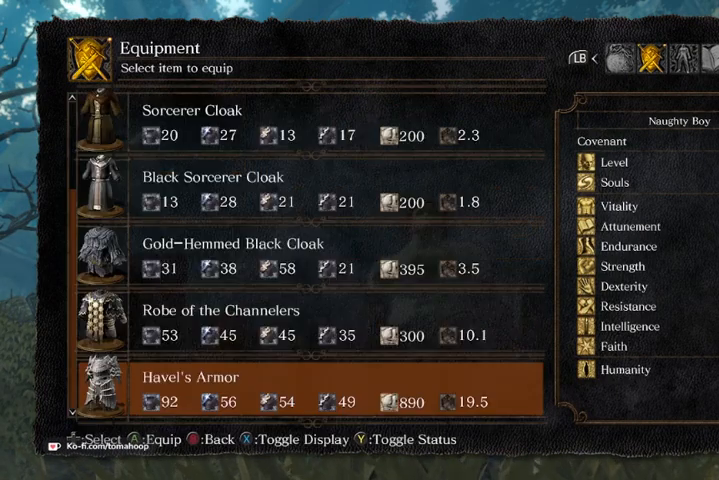
{"buttons": [], "left_stick": "center", "right_stick": "center", "events": [[167, "DPAD_UP", "down"], [233, "DPAD_UP", "up"], [333, "DPAD_UP", "down"], [400, "A", "down"], [400, "DPAD_UP", "up"], [500, "A", "up"]]}
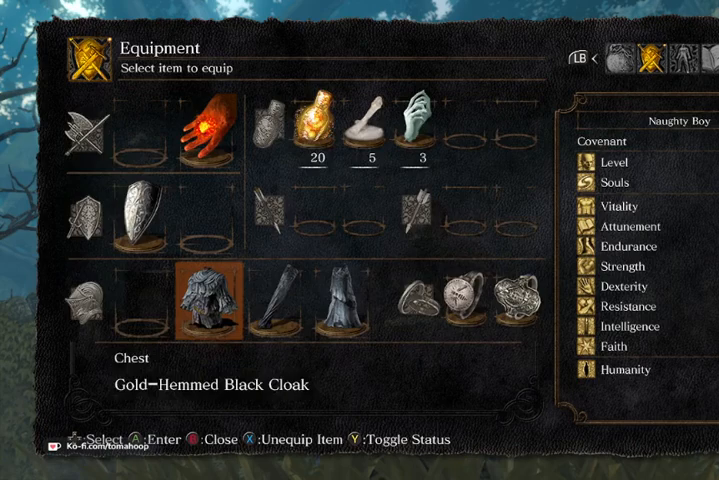
{"buttons": [], "left_stick": "center", "right_stick": "center", "events": [[100, "DPAD_LEFT", "down"], [167, "A", "down"], [200, "DPAD_LEFT", "up"], [233, "A", "up"], [367, "R2", "down"], [500, "R2", "up"]]}
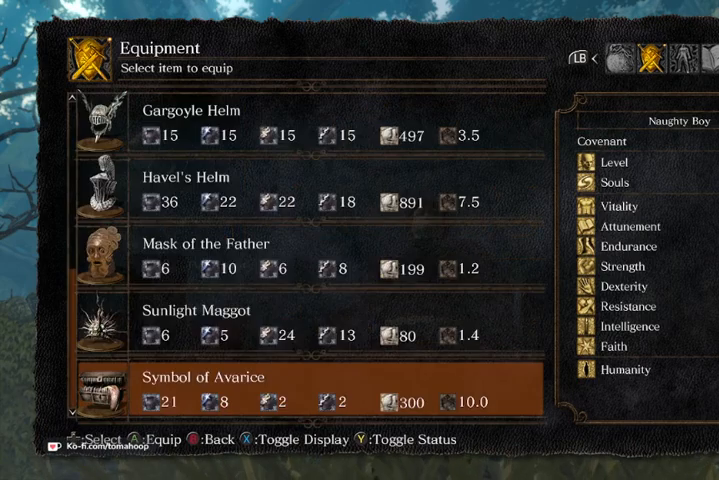
{"buttons": [], "left_stick": "center", "right_stick": "center", "events": [[167, "DPAD_UP", "down"], [233, "DPAD_UP", "up"], [300, "DPAD_UP", "down"], [367, "DPAD_UP", "up"], [400, "DPAD_UP", "down"], [467, "DPAD_UP", "up"]]}
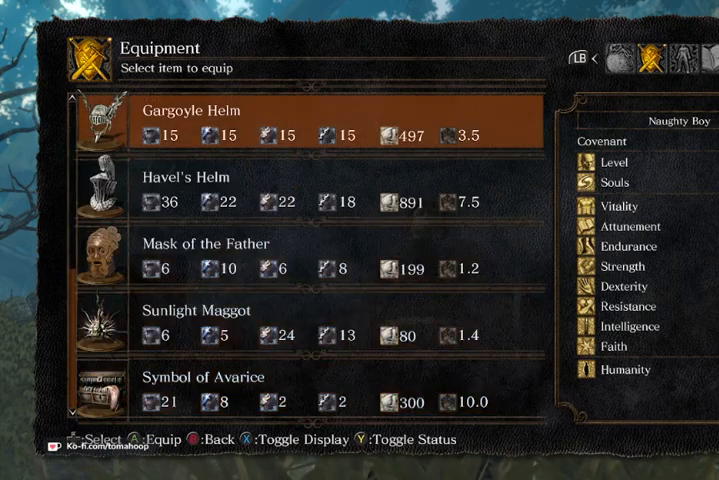
{"buttons": [], "left_stick": "center", "right_stick": "center", "events": [[33, "DPAD_UP", "down"], [100, "DPAD_UP", "up"], [133, "DPAD_UP", "down"], [200, "DPAD_UP", "up"], [233, "DPAD_UP", "down"], [433, "DPAD_UP", "up"]]}
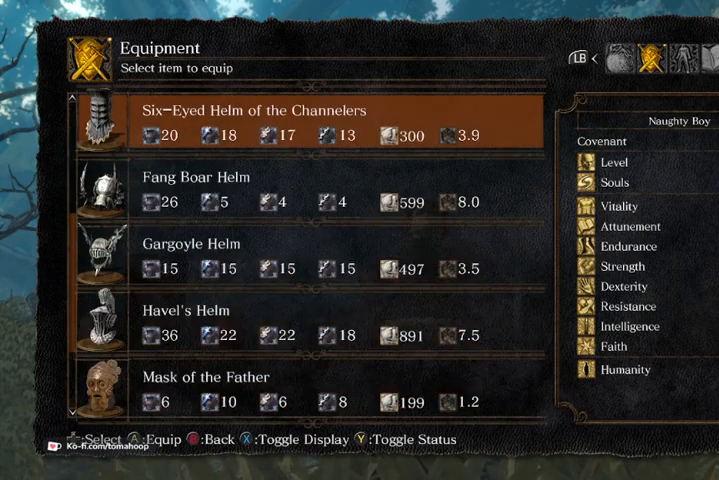
{"buttons": [], "left_stick": "center", "right_stick": "center", "events": [[100, "DPAD_UP", "down"], [200, "DPAD_UP", "up"], [367, "DPAD_UP", "down"], [467, "DPAD_UP", "up"]]}